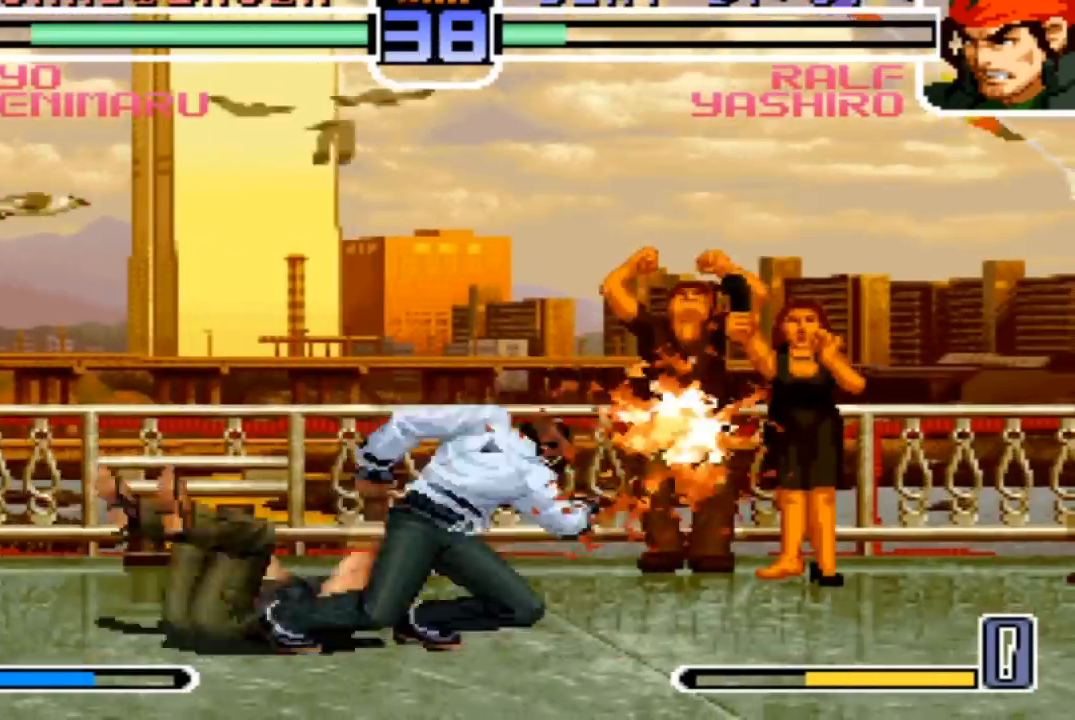
Gameplay with a controller (arcade stick); each line is a JSON object with the inputs held at the frame after it. "events" lists button and stick changes between this image and that frame as [ms after this image, input, new state], when the widget could be followed in between. Not read: L3 R3.
{"buttons": ["CROSS", "TRIANGLE"], "left_stick": "right", "events": [[167, "SQUARE", "up"], [300, "TRIANGLE", "down"], [334, "TRIANGLE", "up"], [467, "TRIANGLE", "down"], [500, "CROSS", "down"]]}
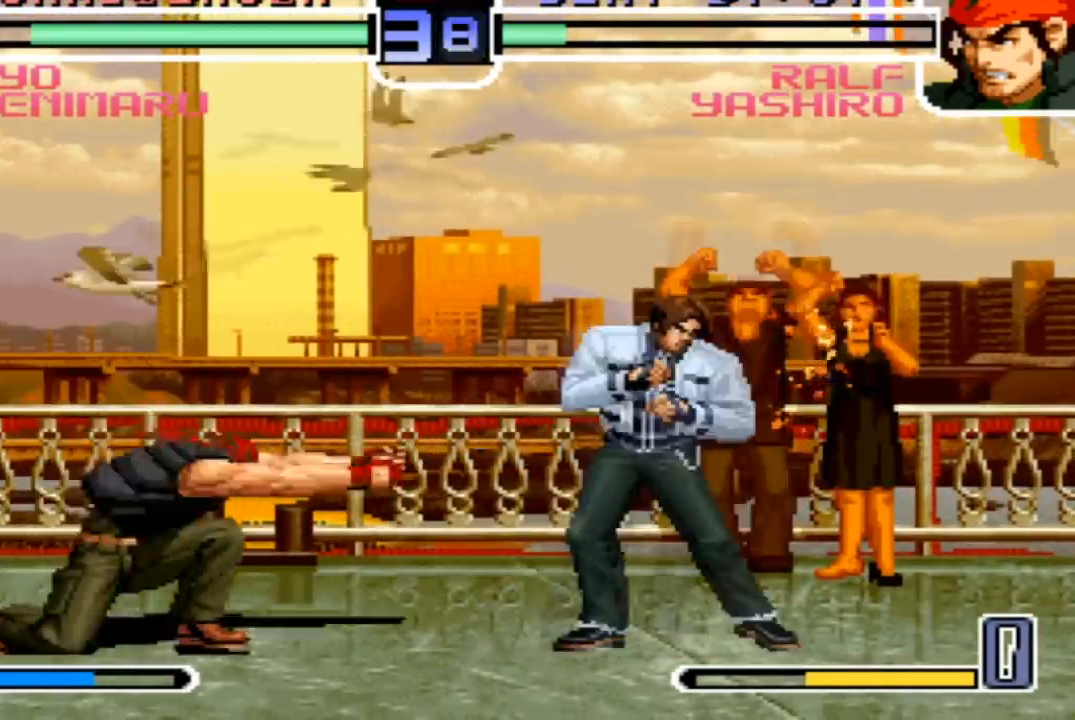
{"buttons": [], "left_stick": "center", "events": [[67, "CROSS", "up"], [67, "TRIANGLE", "up"], [367, "left_stick", "up-right"], [468, "left_stick", "center"]]}
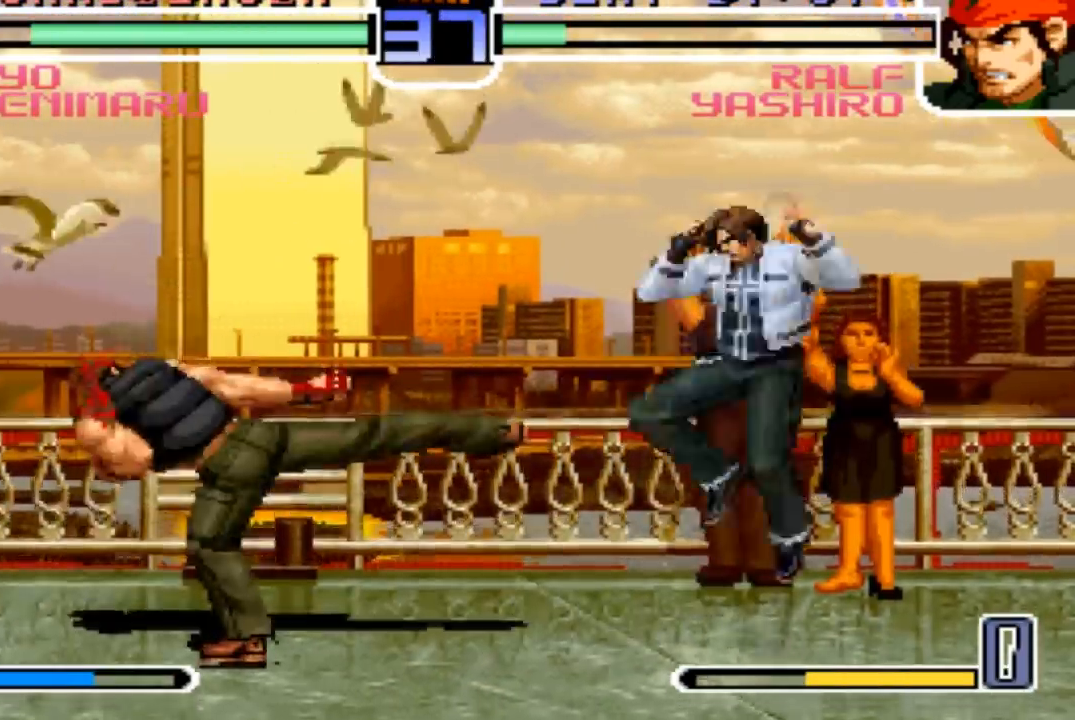
{"buttons": [], "left_stick": "right", "events": [[33, "CROSS", "down"], [33, "R1", "down"], [100, "CROSS", "up"], [100, "R1", "up"], [233, "left_stick", "right"], [334, "left_stick", "down"], [434, "TRIANGLE", "down"], [434, "left_stick", "right"], [467, "TRIANGLE", "up"]]}
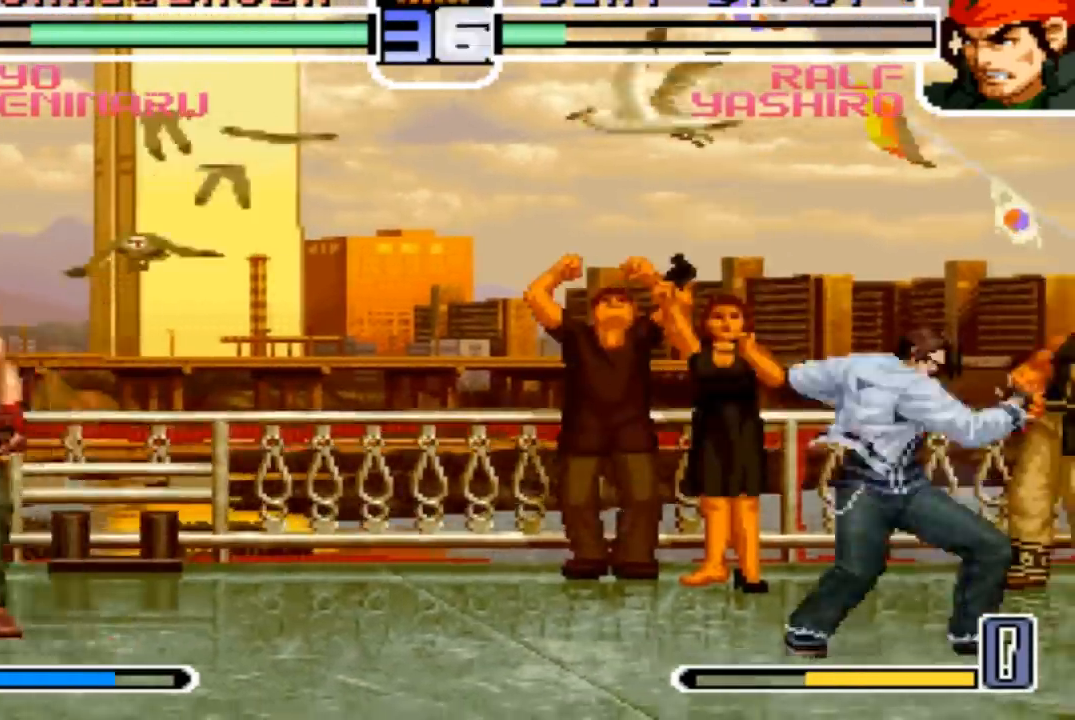
{"buttons": [], "left_stick": "down-right", "events": [[33, "left_stick", "center"], [67, "TRIANGLE", "down"], [100, "CROSS", "down"], [167, "CROSS", "up"], [167, "TRIANGLE", "up"], [500, "left_stick", "down-right"]]}
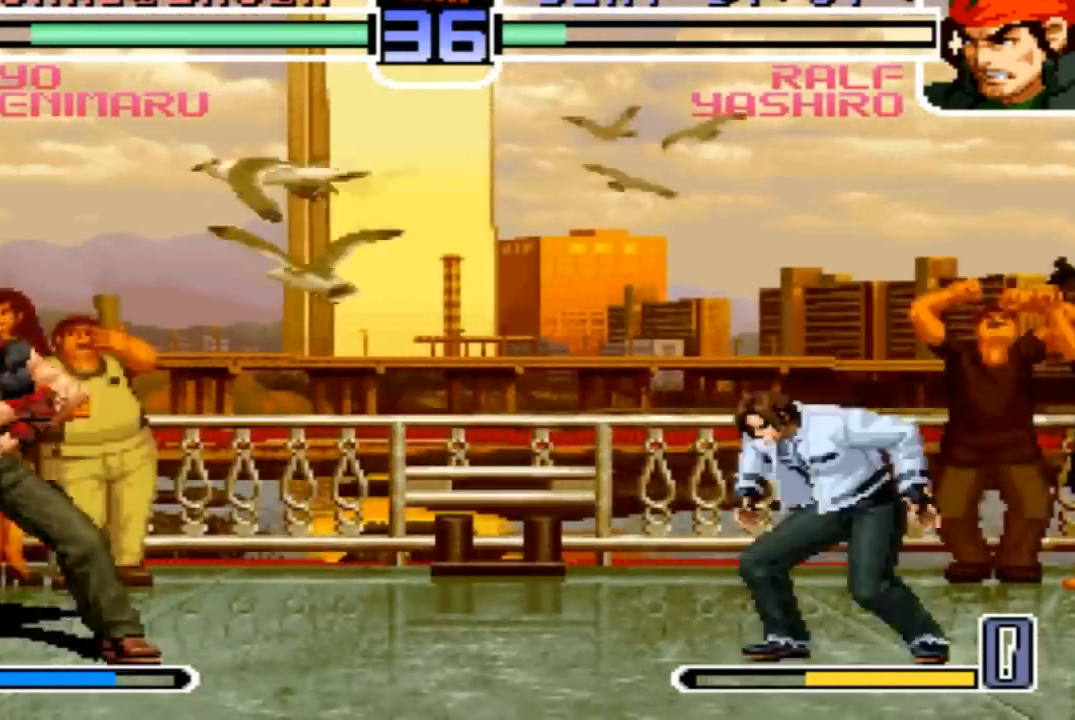
{"buttons": [], "left_stick": "right", "events": [[201, "left_stick", "right"]]}
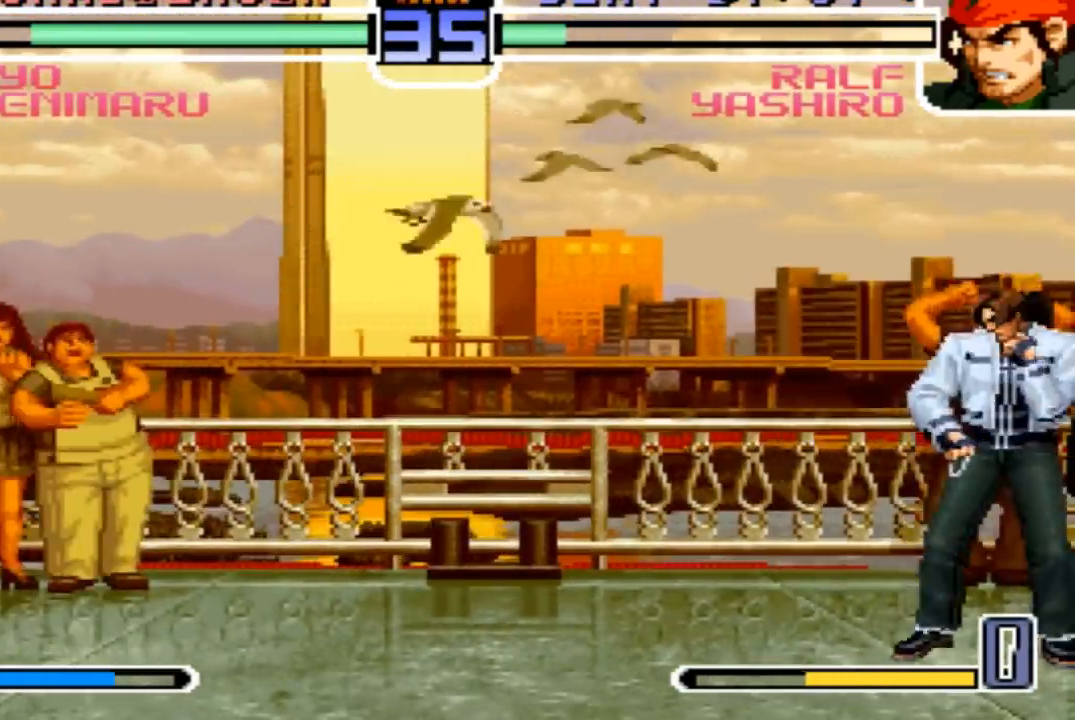
{"buttons": [], "left_stick": "center", "events": [[67, "left_stick", "center"]]}
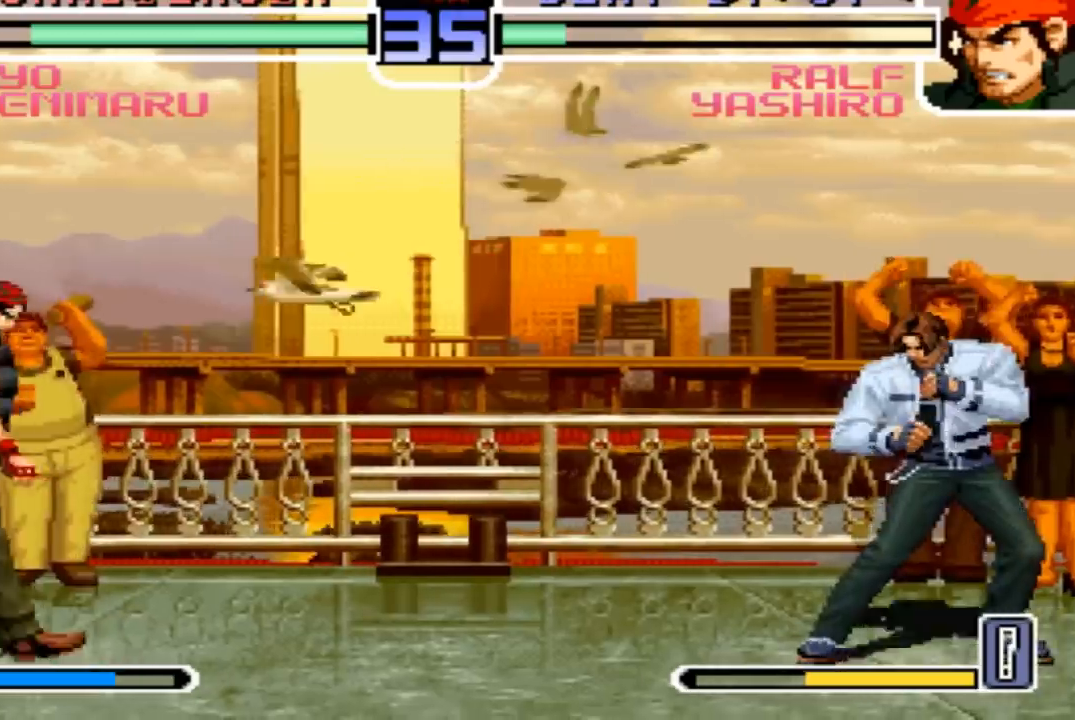
{"buttons": [], "left_stick": "up-left", "events": [[433, "left_stick", "up-left"]]}
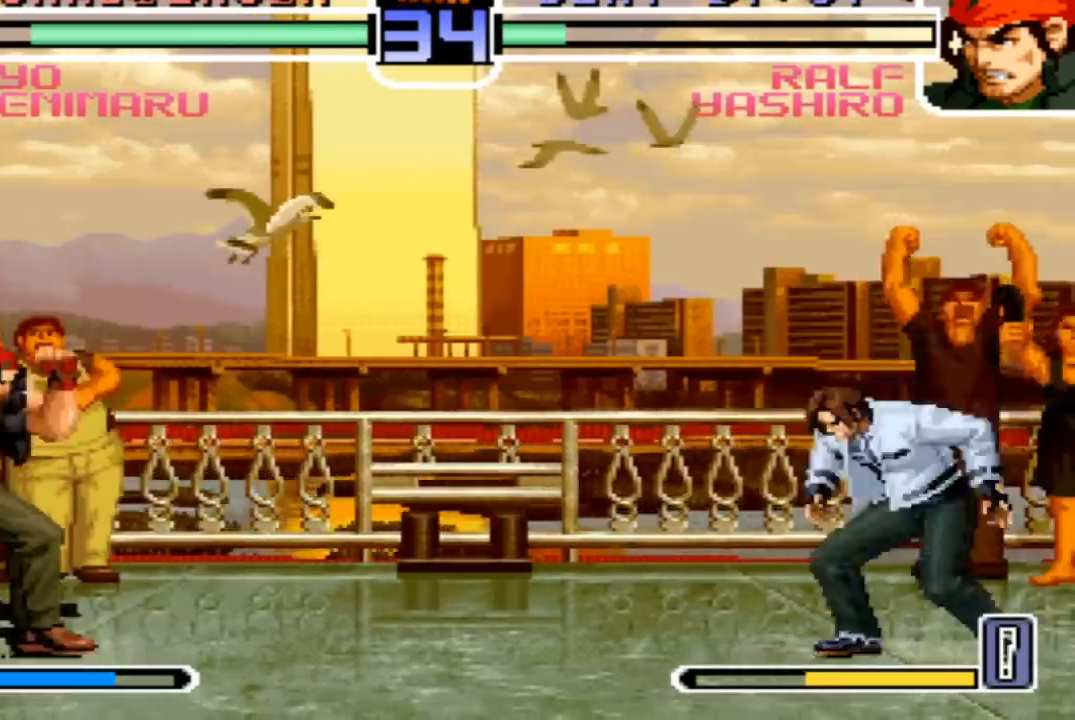
{"buttons": [], "left_stick": "center", "events": [[167, "left_stick", "center"], [267, "CROSS", "down"], [367, "CROSS", "up"]]}
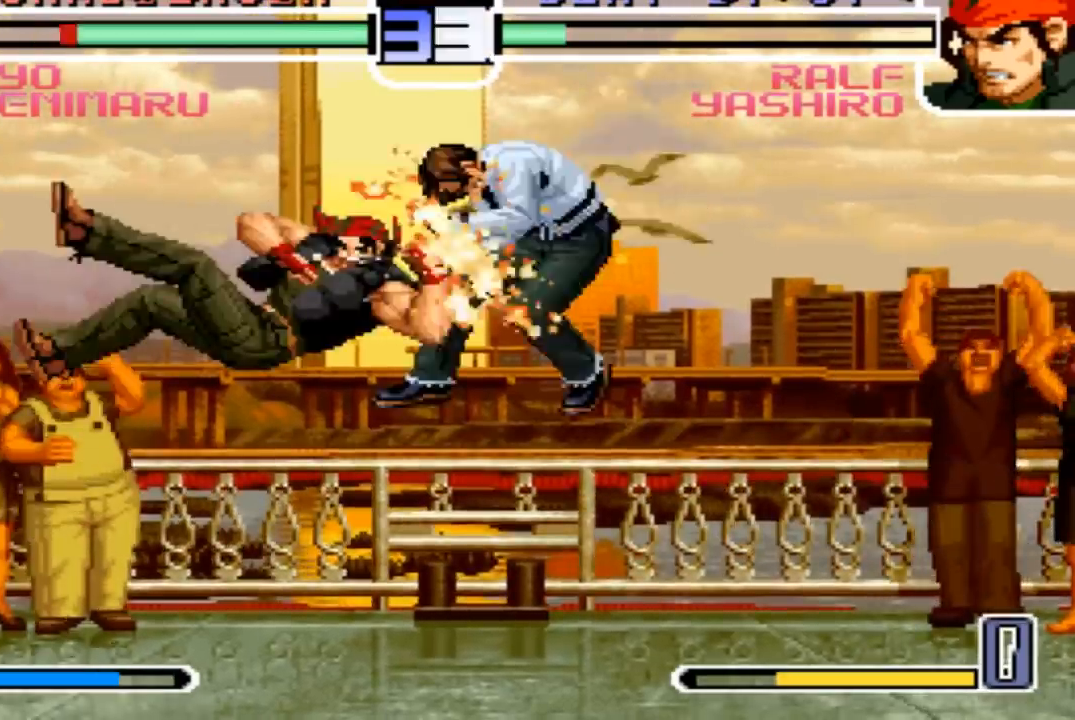
{"buttons": [], "left_stick": "center", "events": []}
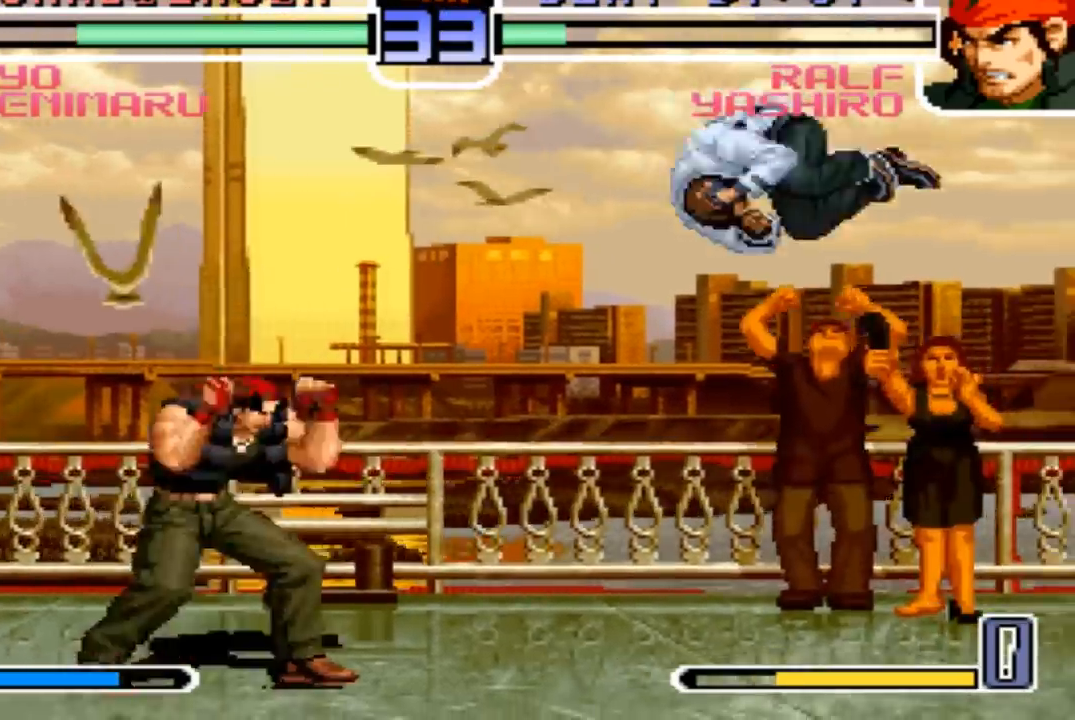
{"buttons": [], "left_stick": "right", "events": [[100, "left_stick", "right"]]}
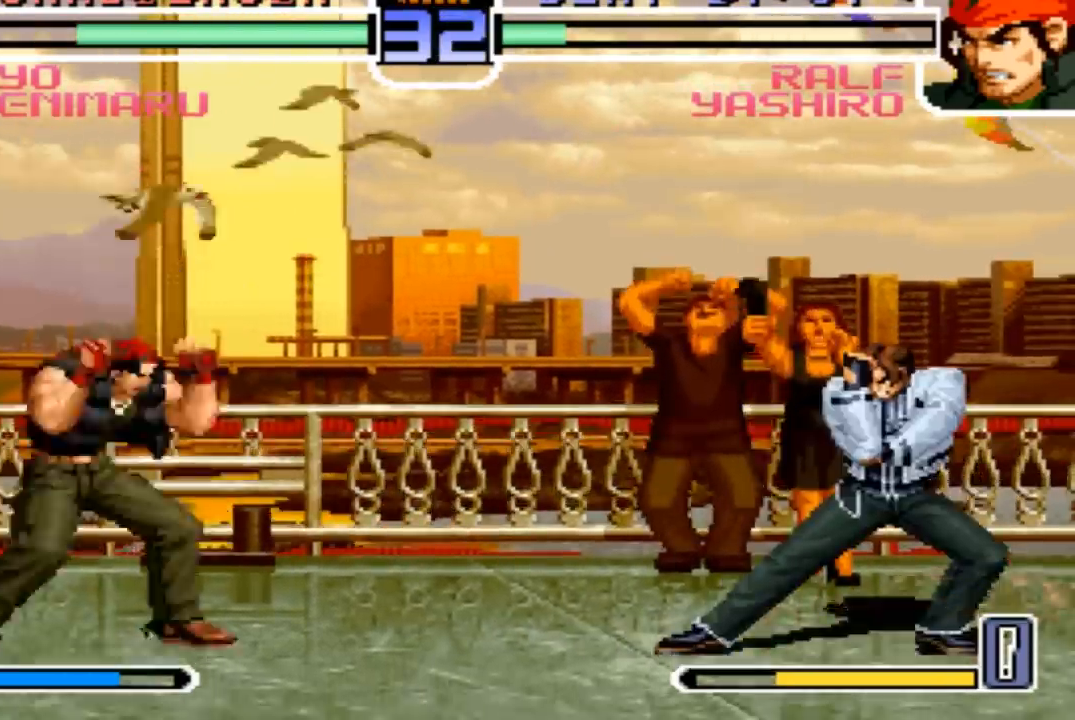
{"buttons": [], "left_stick": "left", "events": [[33, "left_stick", "center"], [367, "left_stick", "left"]]}
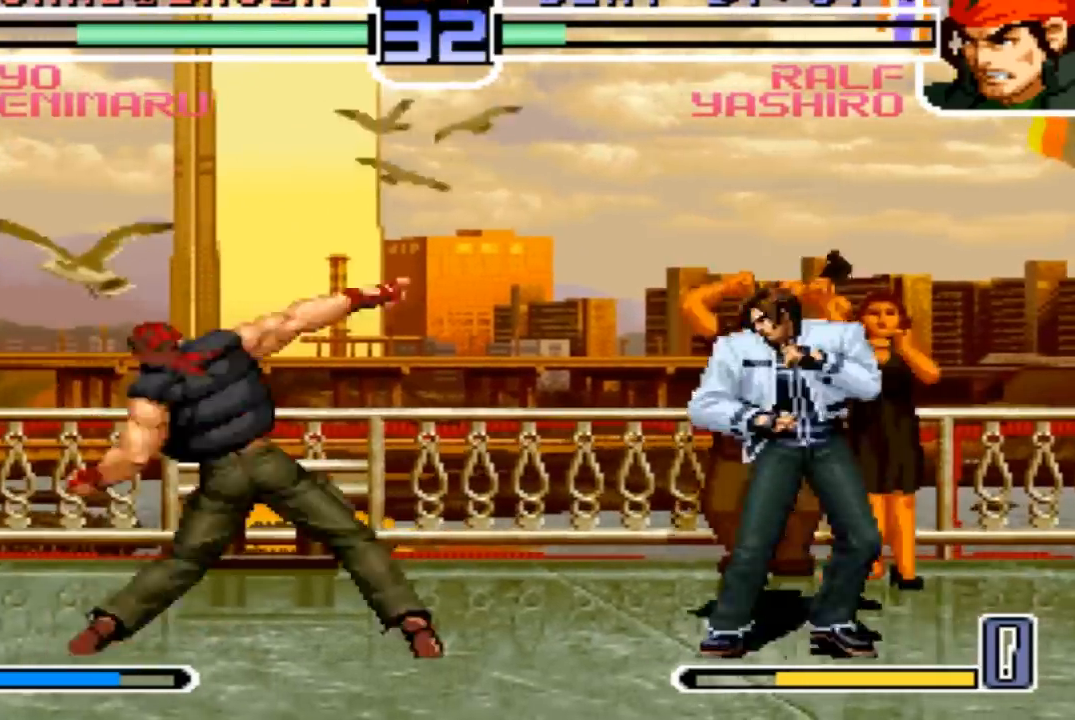
{"buttons": [], "left_stick": "right", "events": [[67, "left_stick", "right"], [367, "TRIANGLE", "down"], [400, "SQUARE", "down"], [467, "SQUARE", "up"], [500, "TRIANGLE", "up"]]}